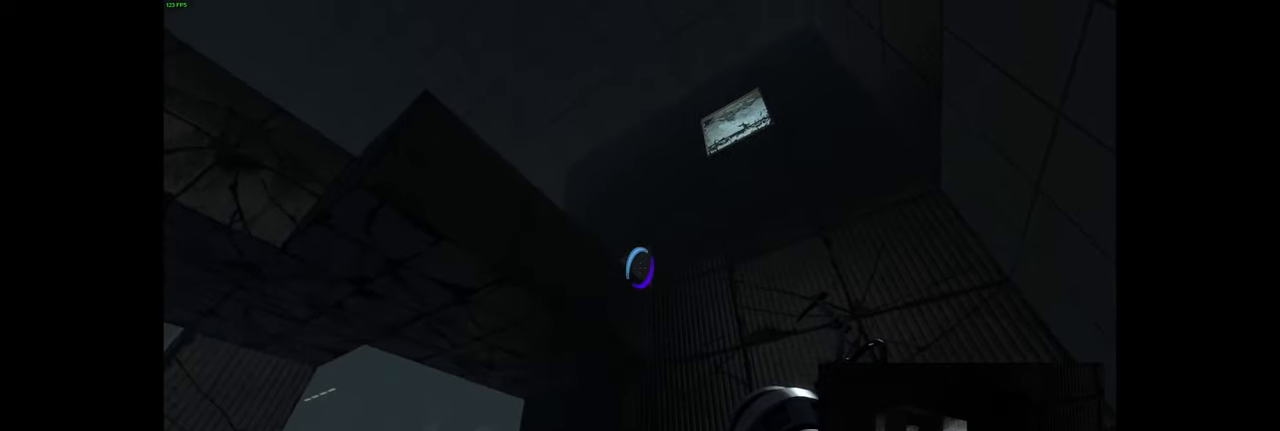
Gameplay with keyboard and mouse; each line is a JSON object with the keys and mouse buttons held at the frame after it. "events" lists presses ("down") and releases ("up") of "a", "ctrl", "d", "e", "f", "q", "r", "s", "shift", "space", "tab", "w", "mouse_left", "mouse_wheel", "mouse_right", "mouse_mb4" and "mouse_mb5" between this image and that frame as [ms after this image, input, new state], when the widget could be followed in between. "mouse_left", "mouse_wheel", "mouse_right", "mouse_mb4", "mouse_mb5" = the "left", "wheel", "right", "mb4", "mb5" buttons of the "mouse" list. No other keys are recorded. "wheel" means that the mouse wheel is clicked or scrolled. Mouse movement is not recorded.
{"keys": [], "mouse": [], "events": [[283, "mouse_left", "down"], [383, "mouse_left", "up"]]}
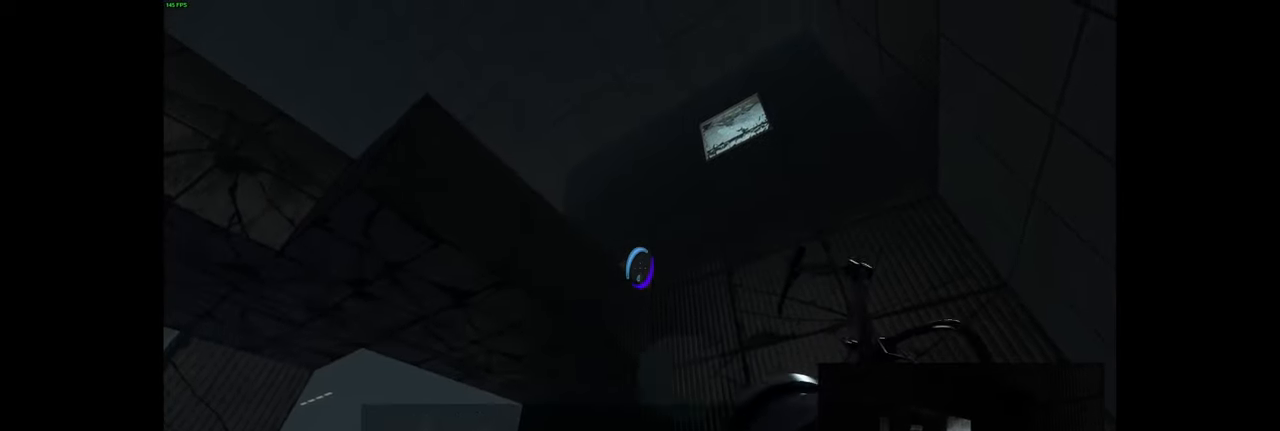
{"keys": [], "mouse": [], "events": []}
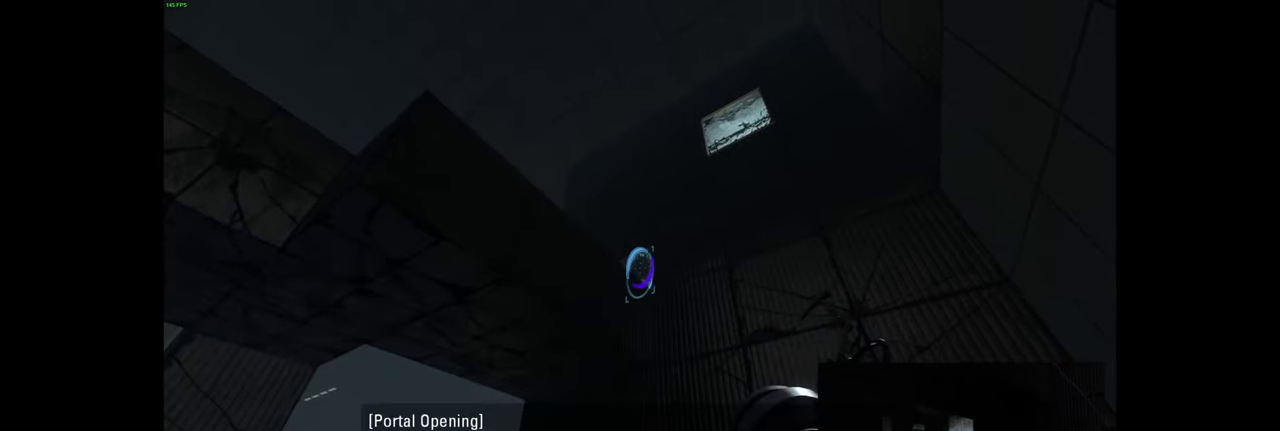
{"keys": [], "mouse": [], "events": []}
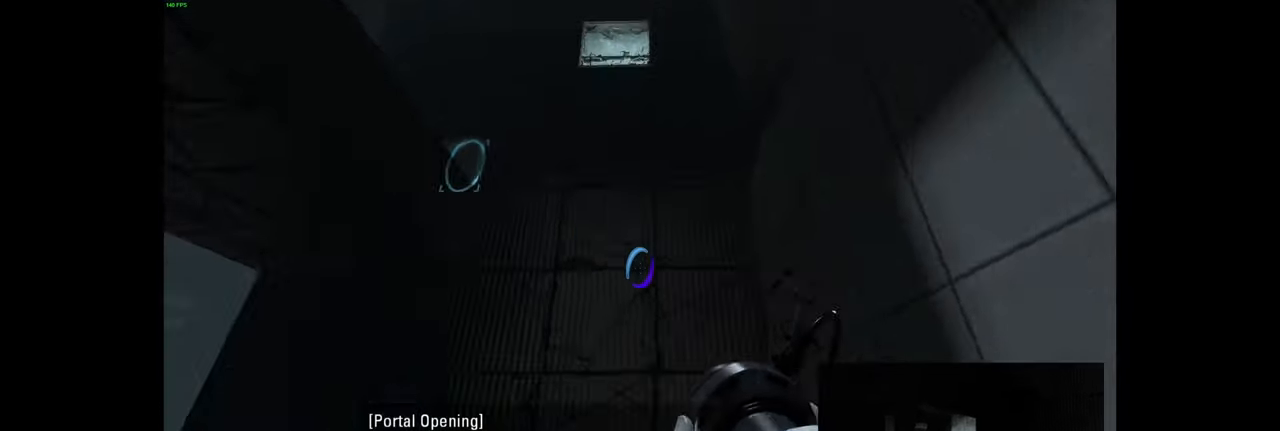
{"keys": [], "mouse": [], "events": []}
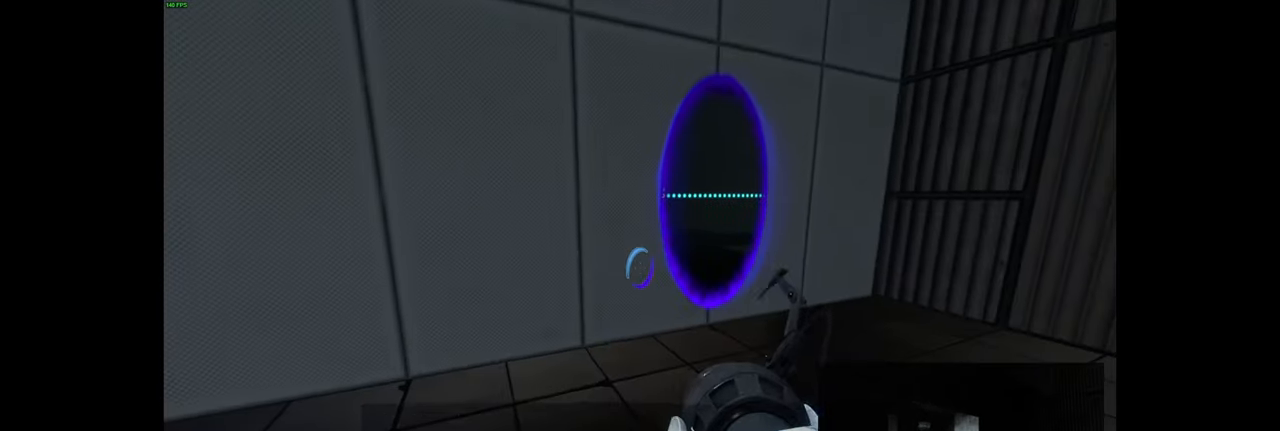
{"keys": [], "mouse": [], "events": []}
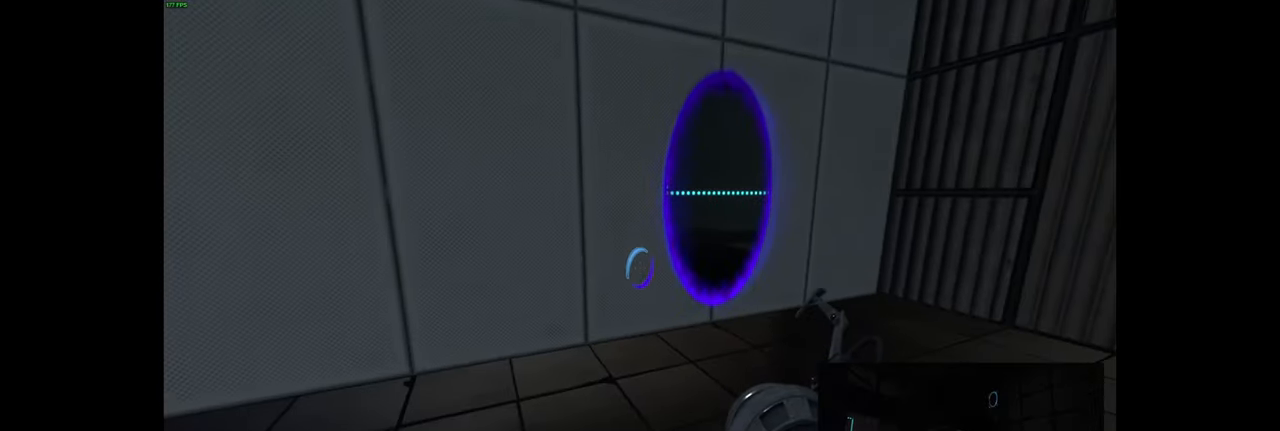
{"keys": [], "mouse": [], "events": []}
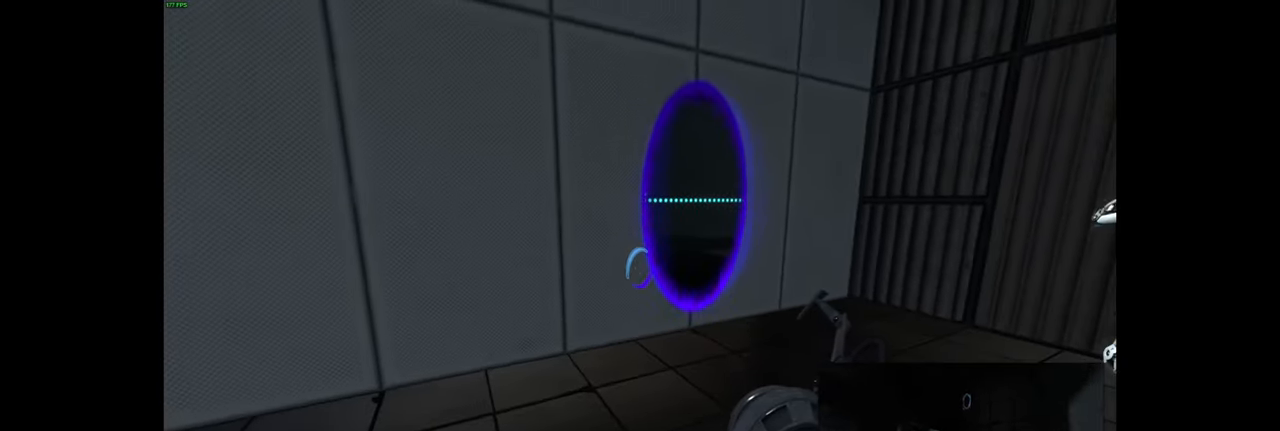
{"keys": [], "mouse": [], "events": [[200, "mouse_right", "down"], [333, "mouse_right", "up"]]}
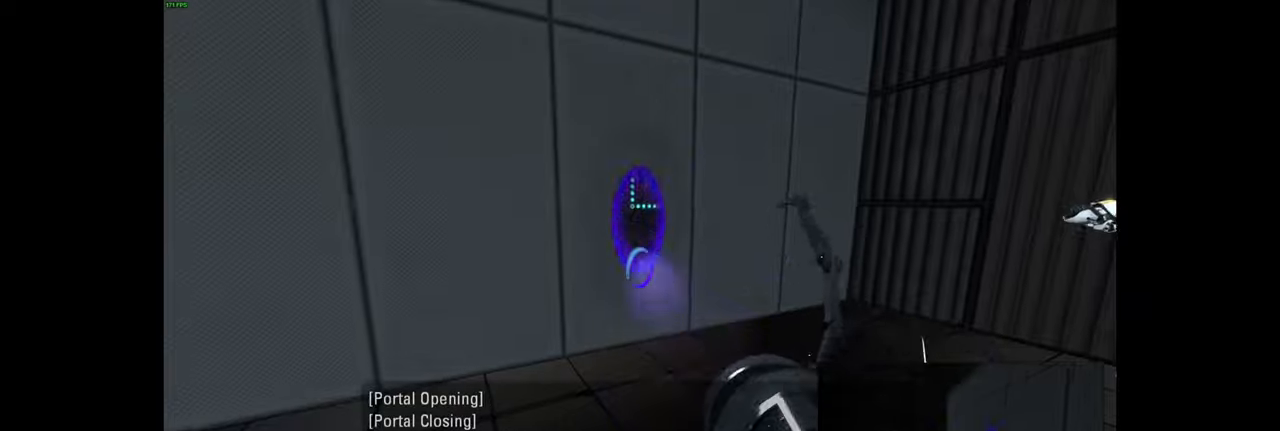
{"keys": [], "mouse": [], "events": []}
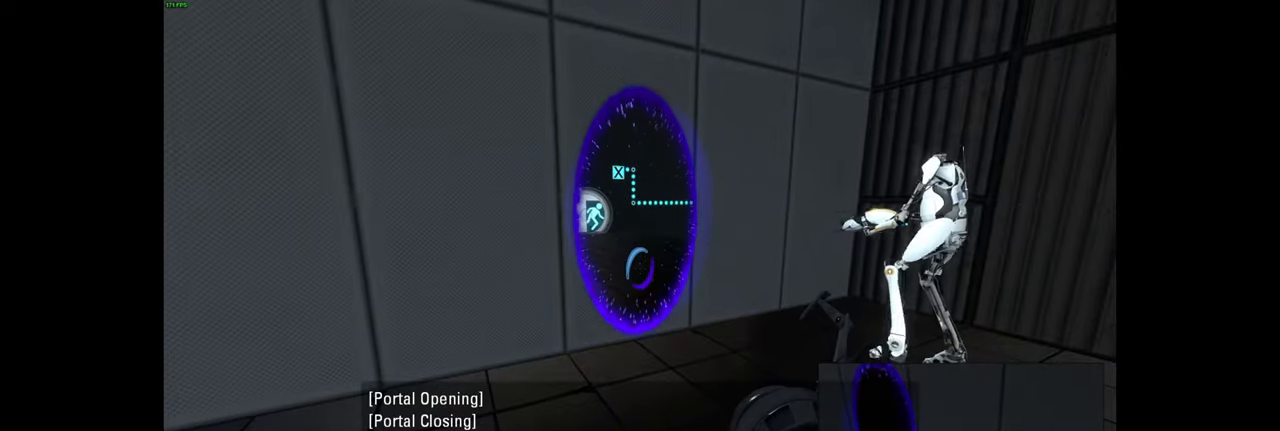
{"keys": ["w"], "mouse": [], "events": [[67, "w", "down"]]}
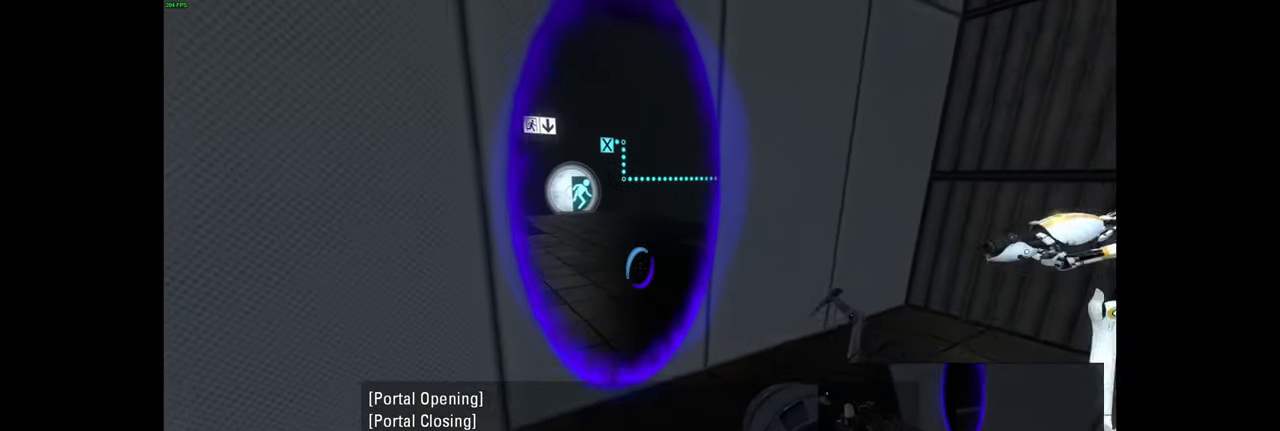
{"keys": ["w"], "mouse": [], "events": [[367, "a", "down"], [500, "a", "up"]]}
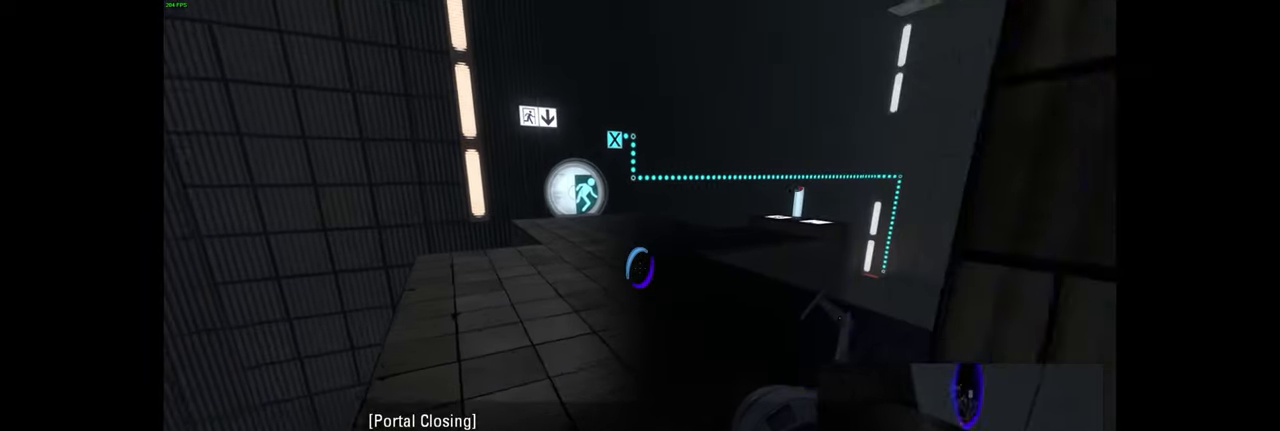
{"keys": ["w"], "mouse": [], "events": []}
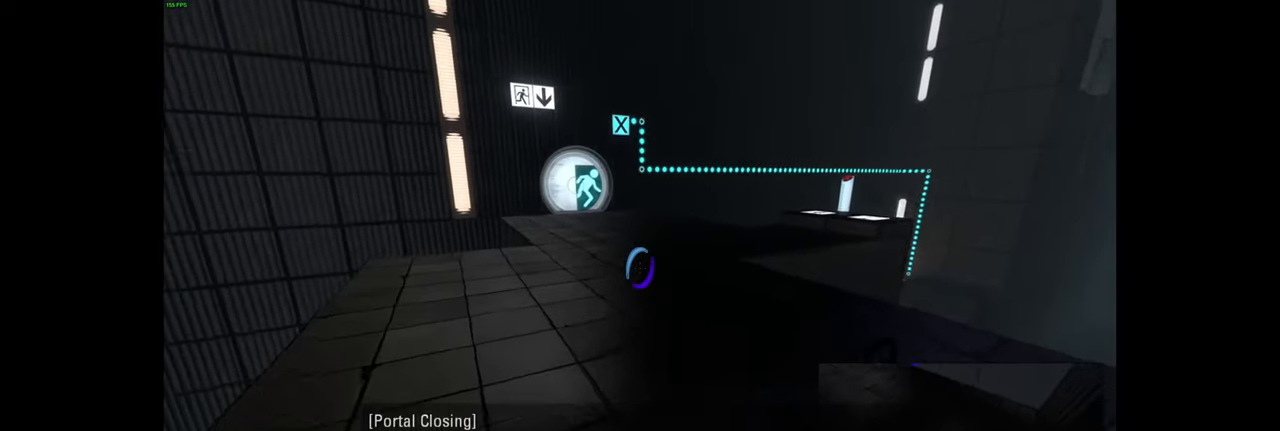
{"keys": ["a", "w"], "mouse": [], "events": [[484, "a", "down"]]}
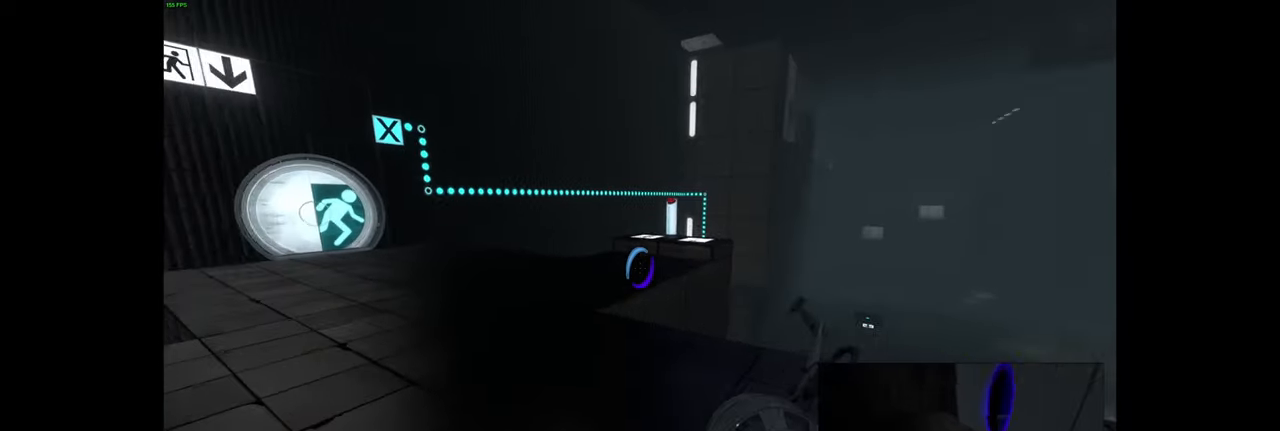
{"keys": [], "mouse": [], "events": [[34, "w", "up"], [267, "a", "up"]]}
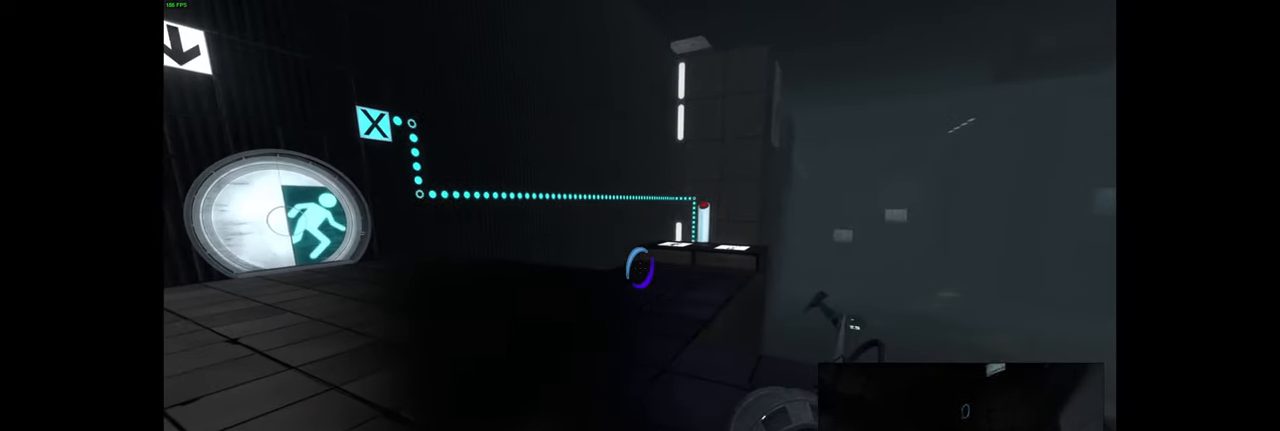
{"keys": [], "mouse": [], "events": []}
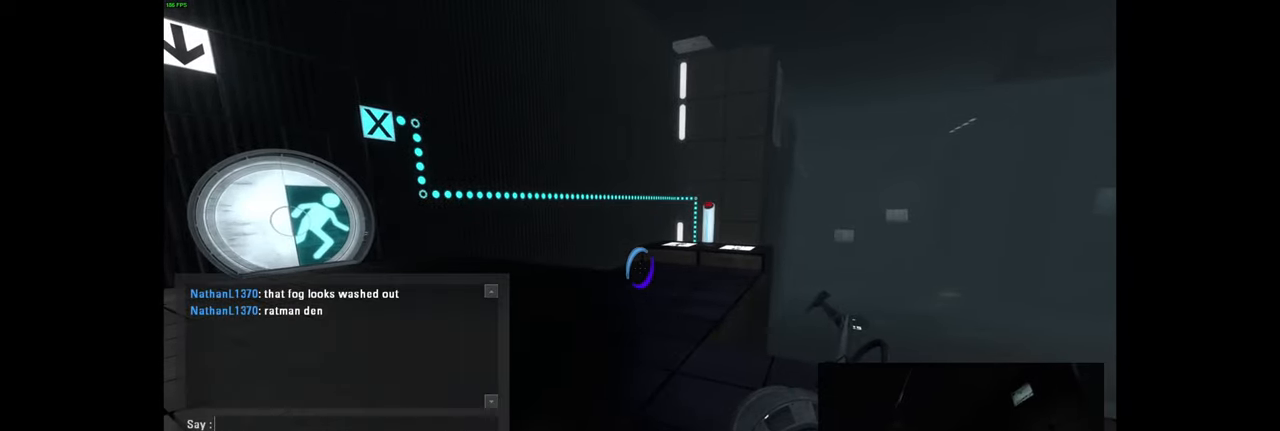
{"keys": [], "mouse": [], "events": []}
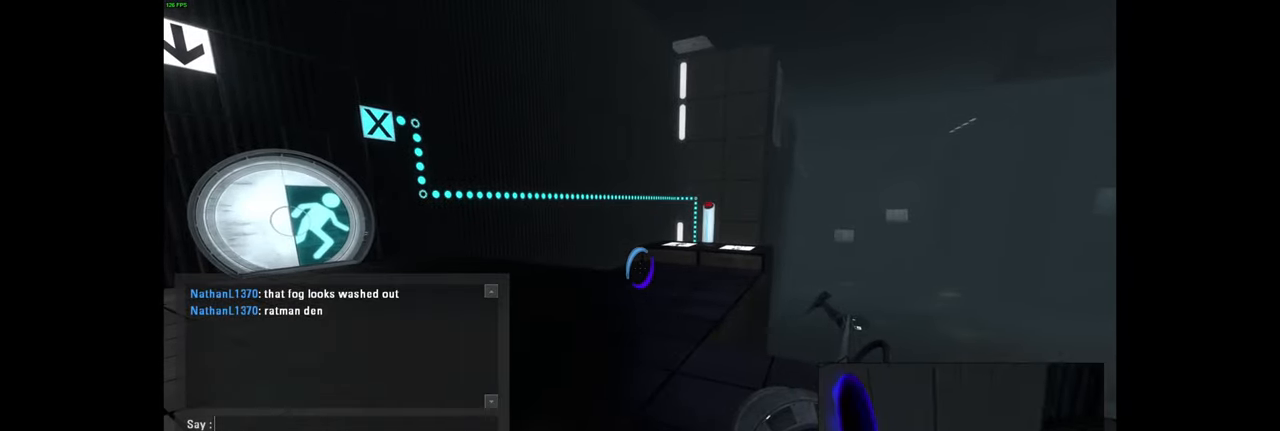
{"keys": [], "mouse": [], "events": []}
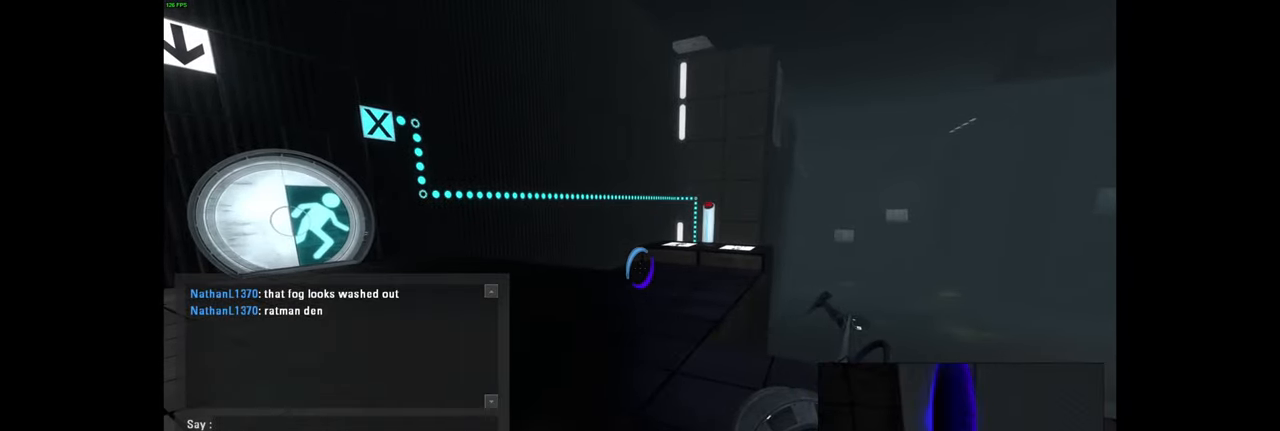
{"keys": [], "mouse": [], "events": [[250, "a", "down"], [350, "a", "up"]]}
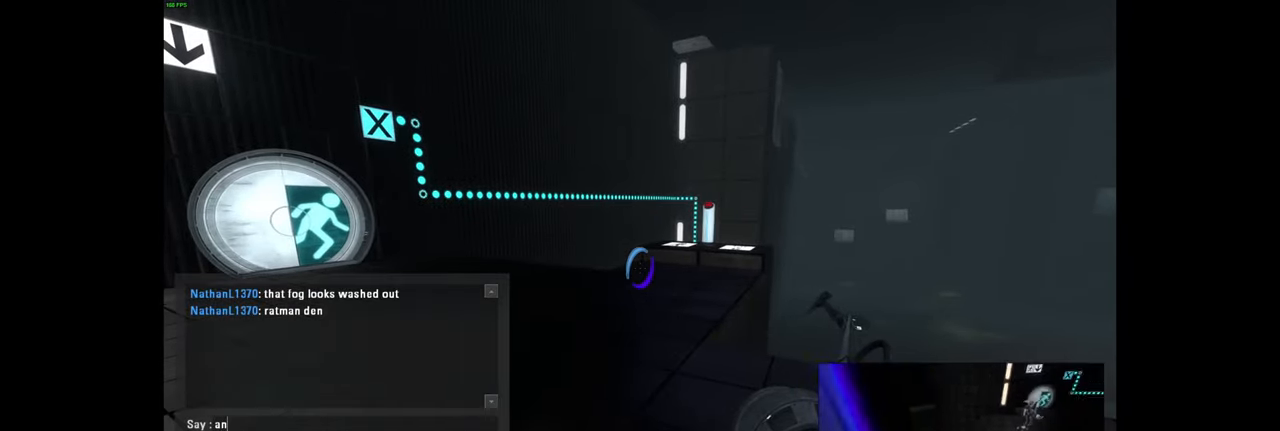
{"keys": [], "mouse": [], "events": []}
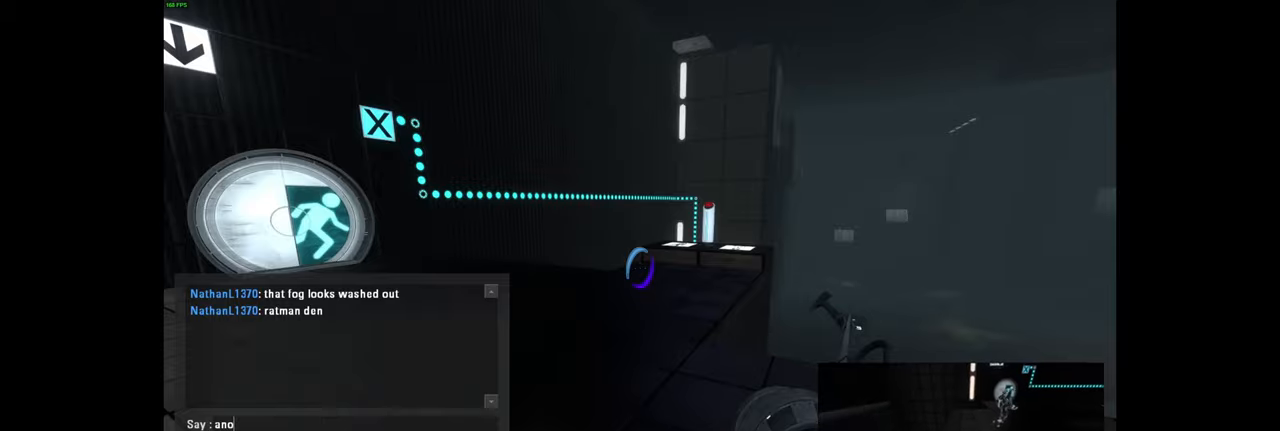
{"keys": [], "mouse": [], "events": []}
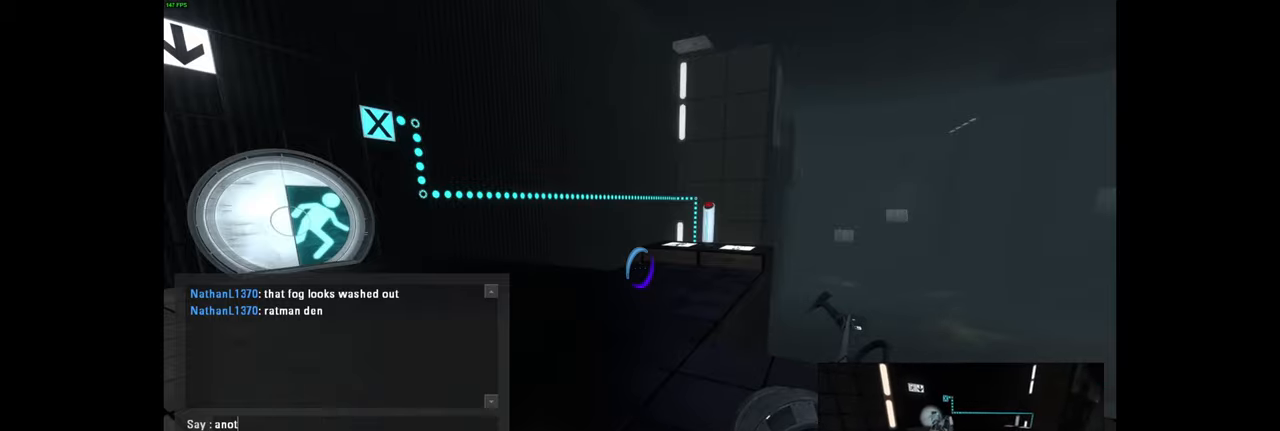
{"keys": ["space"], "mouse": [], "events": [[117, "e", "down"], [200, "r", "down"], [300, "e", "up"], [367, "r", "up"], [500, "space", "down"]]}
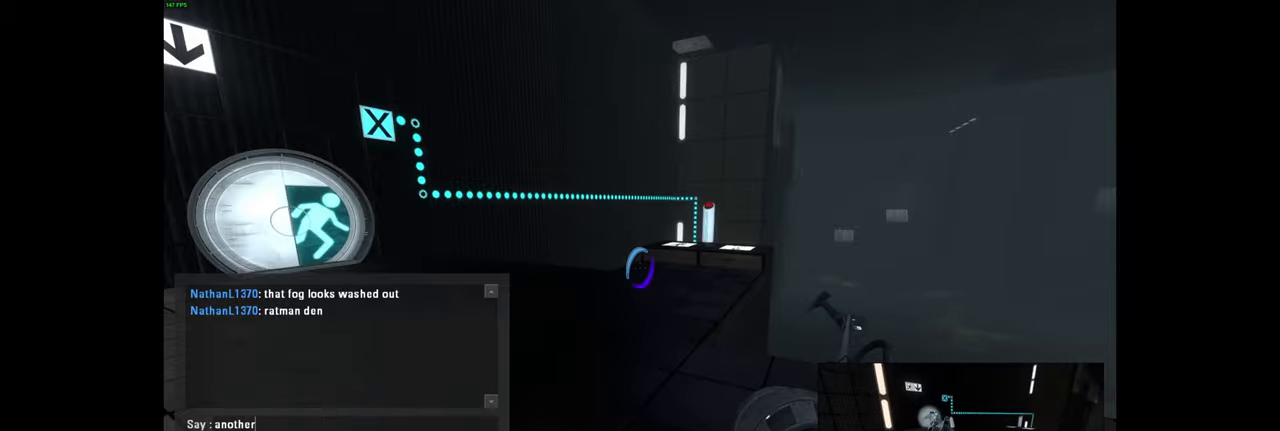
{"keys": ["a", "w"], "mouse": [], "events": [[133, "space", "up"], [300, "w", "down"], [400, "a", "down"]]}
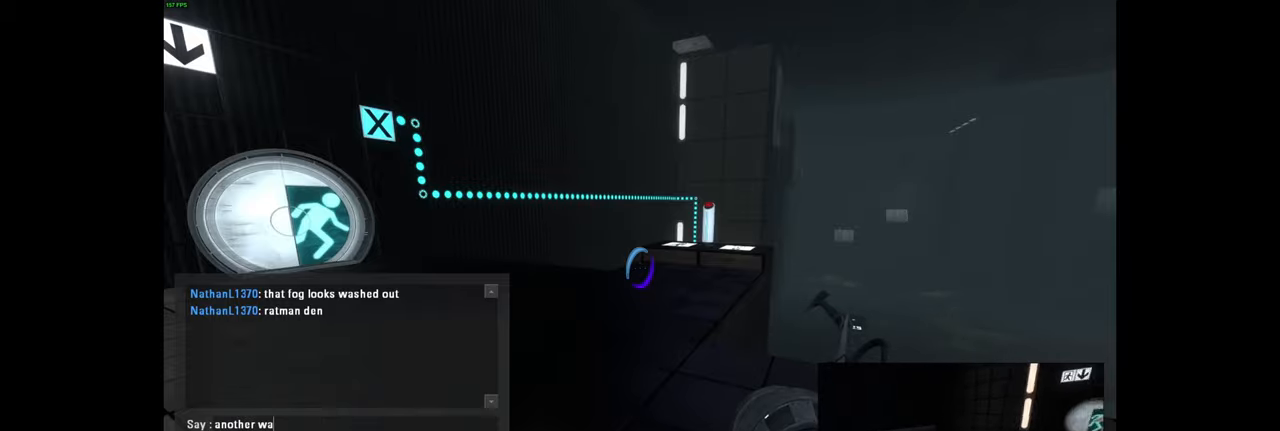
{"keys": ["space"], "mouse": [], "events": [[33, "a", "up"], [83, "w", "up"], [433, "space", "down"]]}
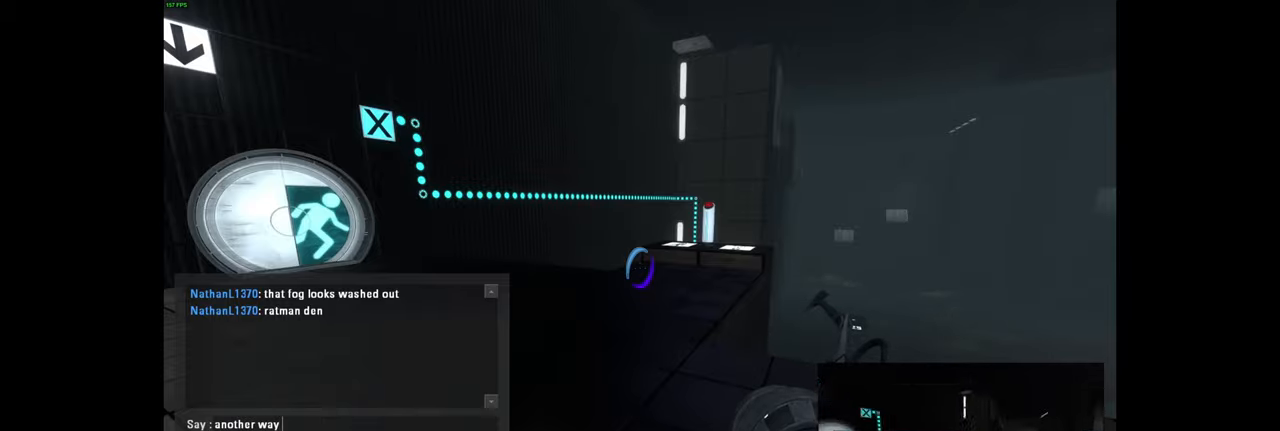
{"keys": [], "mouse": [], "events": [[33, "space", "up"]]}
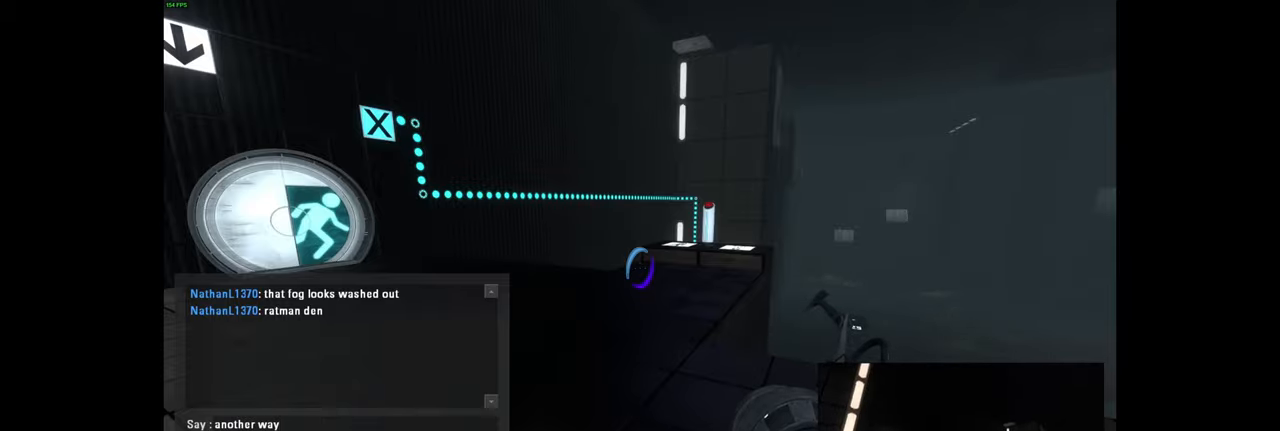
{"keys": [], "mouse": [], "events": [[300, "f", "down"], [417, "f", "up"]]}